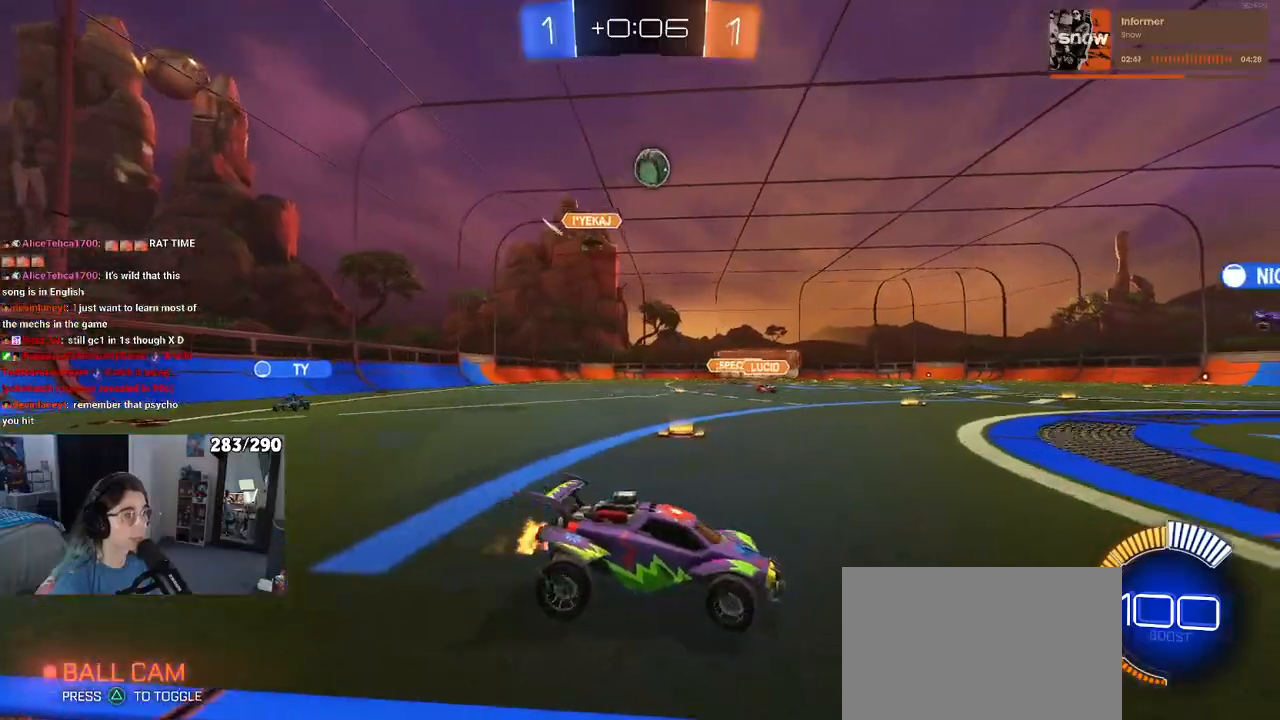
Gameplay with a controller (PlayStation layout); each line is a JSON object with the inputs held at the frame after it. "events" lists button and stick changes between this image and that frame as [ms after this image, input, new state], when the widget could be followed in between. Not read: L1 R1 R2.
{"buttons": [], "left_stick": "left", "right_stick": "center", "events": [[150, "left_stick", "center"], [367, "left_stick", "left"]]}
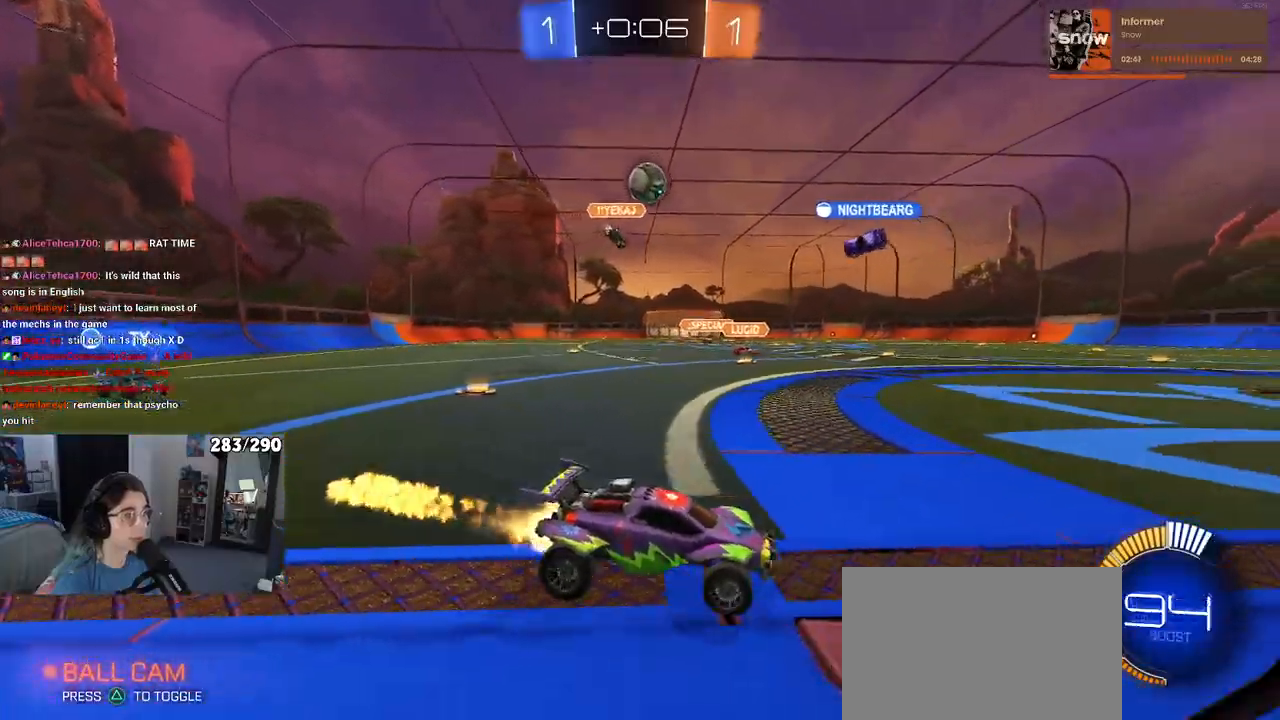
{"buttons": [], "left_stick": "right", "right_stick": "center", "events": [[17, "left_stick", "center"], [67, "left_stick", "left"], [383, "left_stick", "center"], [500, "left_stick", "right"]]}
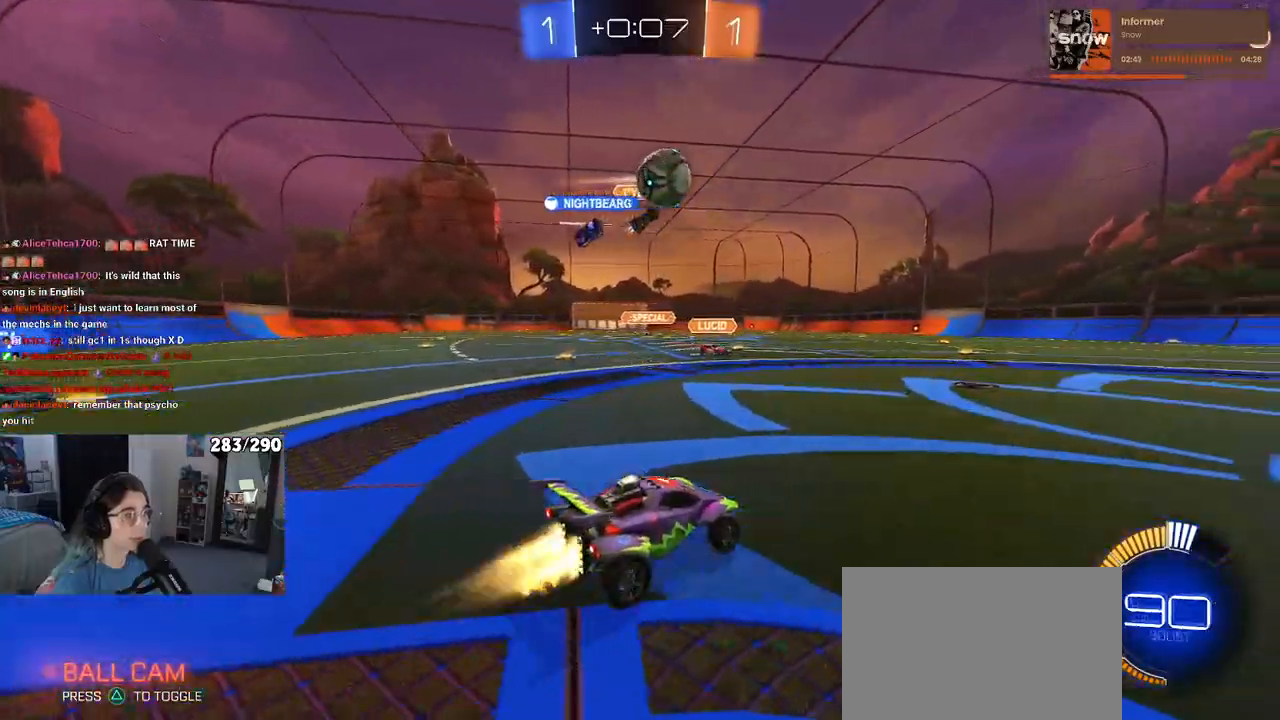
{"buttons": ["CROSS", "SQUARE"], "left_stick": "right", "right_stick": "center", "events": [[283, "CROSS", "down"], [283, "left_stick", "down-left"], [417, "CROSS", "up"], [417, "left_stick", "right"], [450, "CROSS", "down"], [467, "SQUARE", "down"]]}
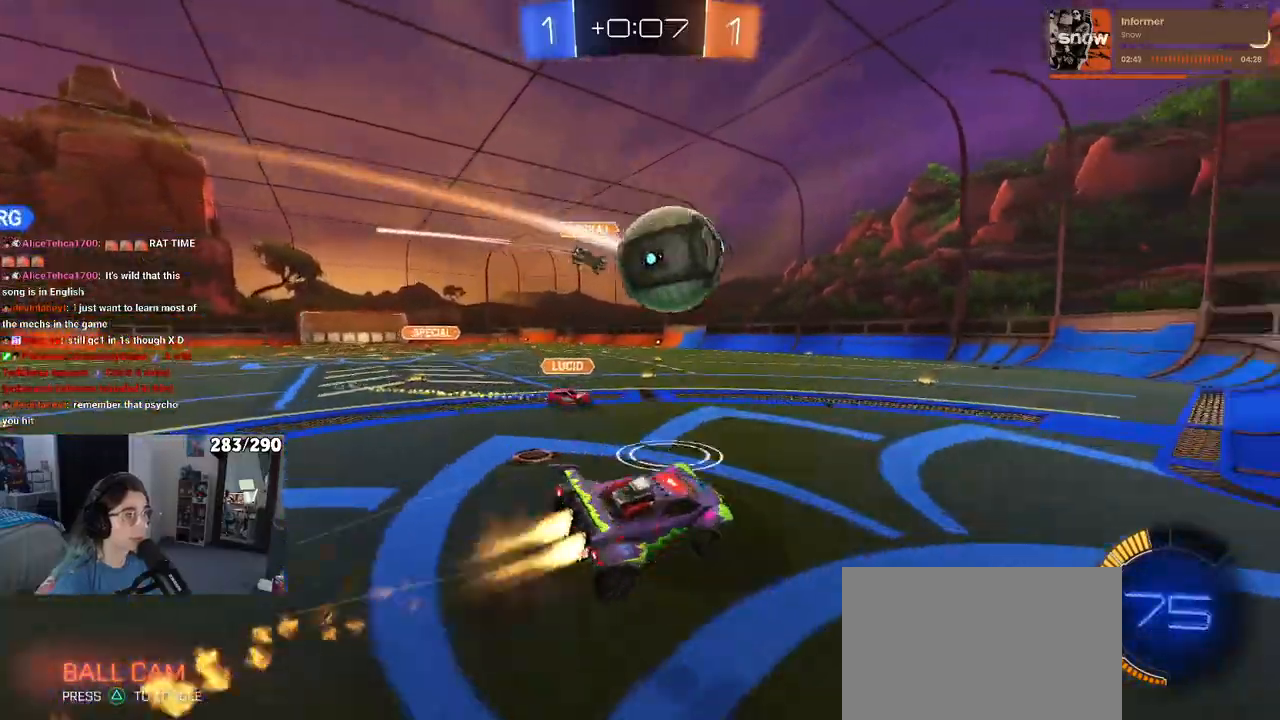
{"buttons": [], "left_stick": "center", "right_stick": "center", "events": [[33, "CROSS", "up"], [383, "left_stick", "center"], [433, "SQUARE", "up"]]}
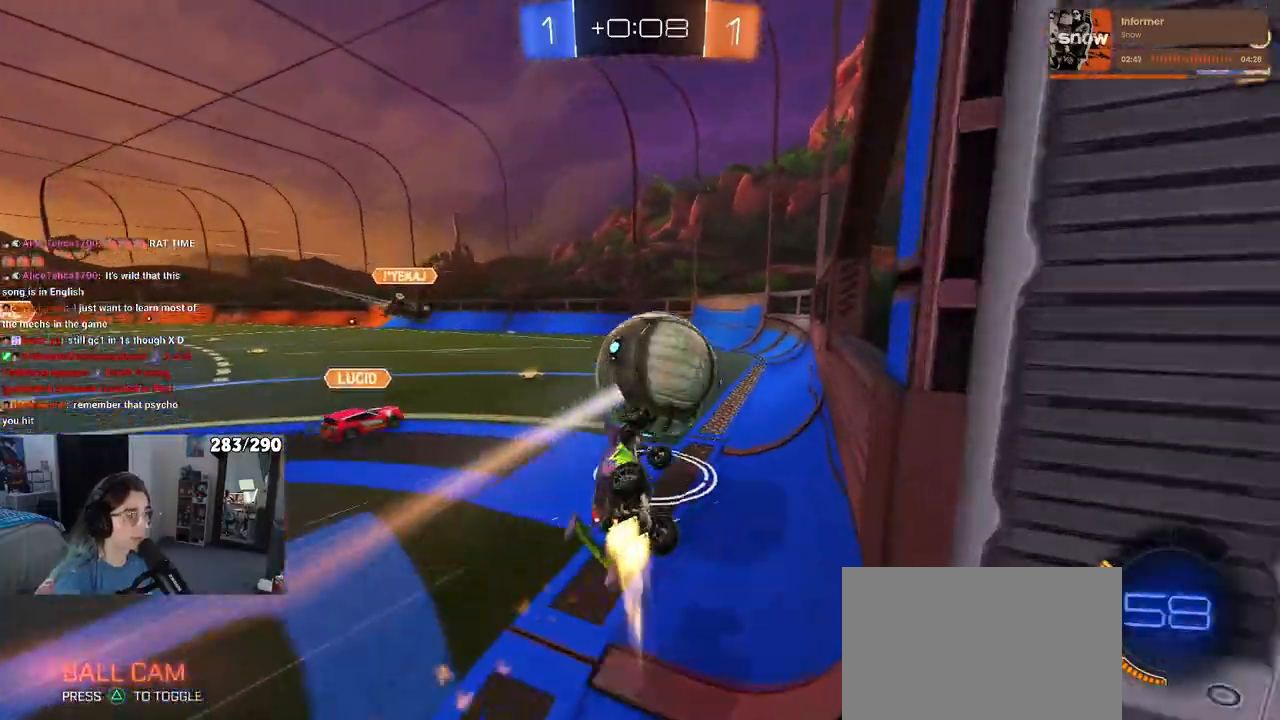
{"buttons": [], "left_stick": "center", "right_stick": "center", "events": []}
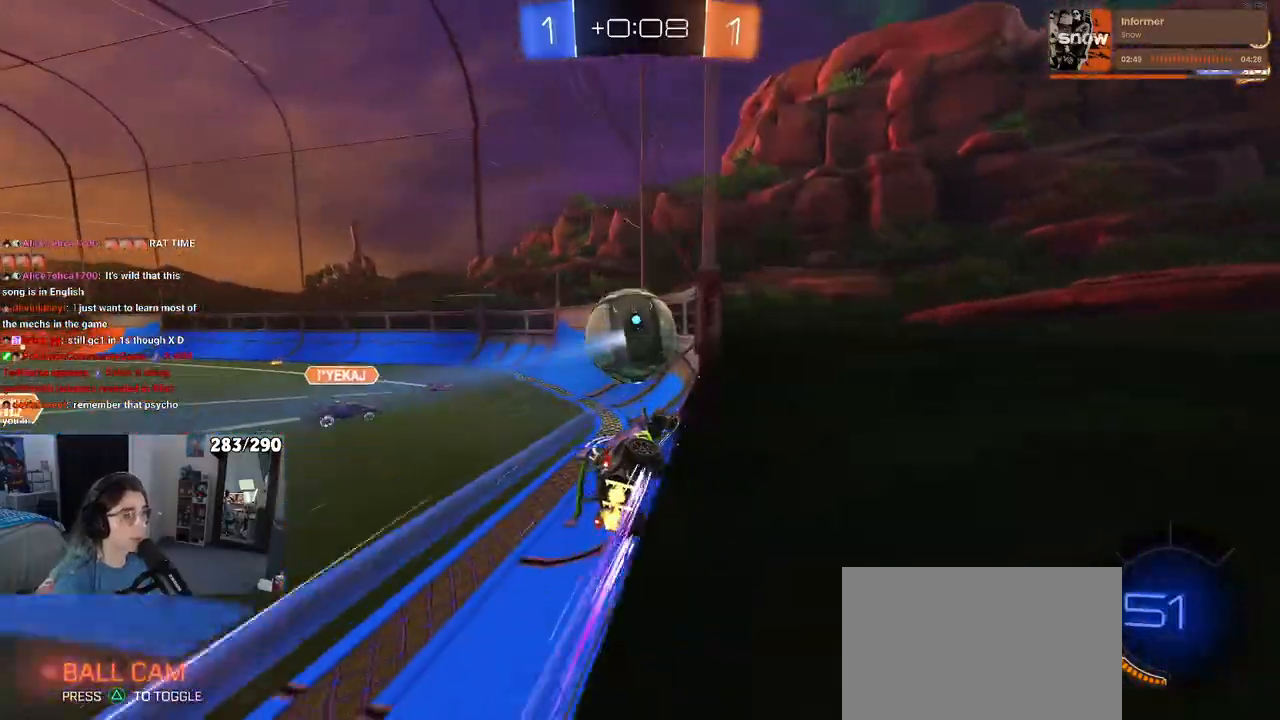
{"buttons": [], "left_stick": "center", "right_stick": "center", "events": [[83, "left_stick", "left"], [183, "left_stick", "center"], [267, "left_stick", "right"], [367, "left_stick", "center"]]}
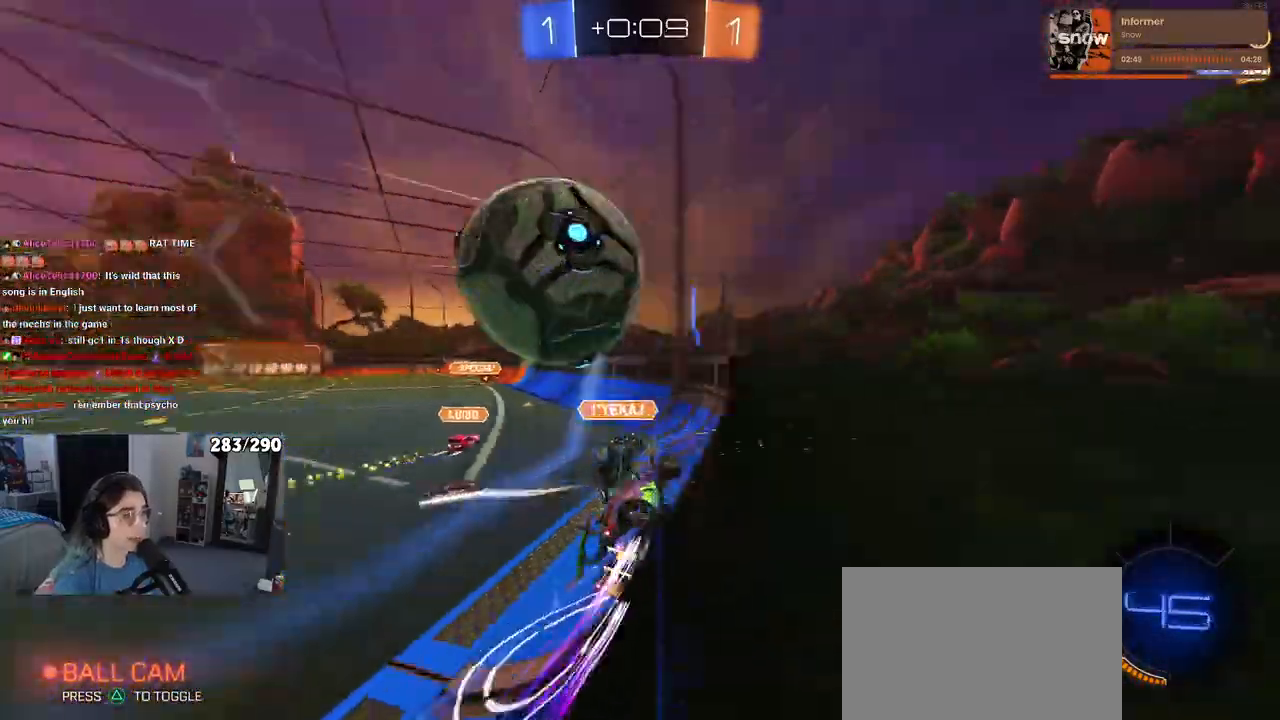
{"buttons": ["TRIANGLE"], "left_stick": "center", "right_stick": "center", "events": [[250, "left_stick", "left"], [433, "left_stick", "center"], [500, "TRIANGLE", "down"]]}
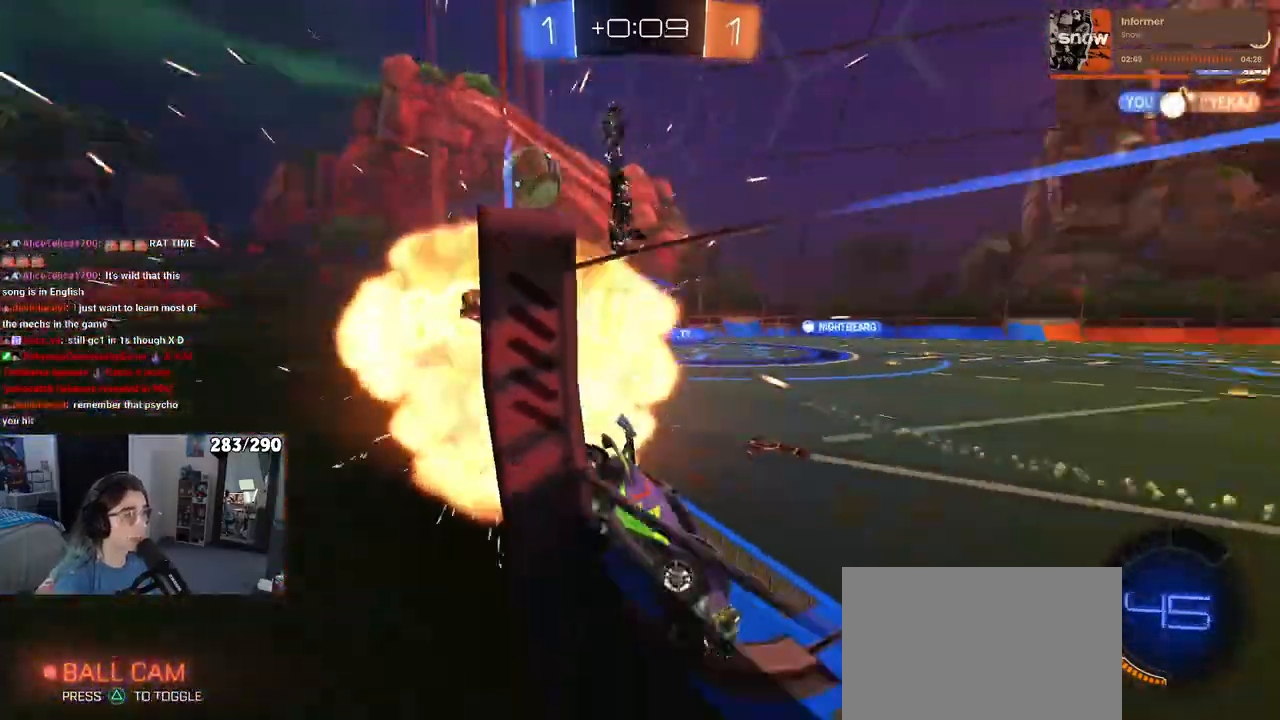
{"buttons": ["TRIANGLE"], "left_stick": "center", "right_stick": "center", "events": []}
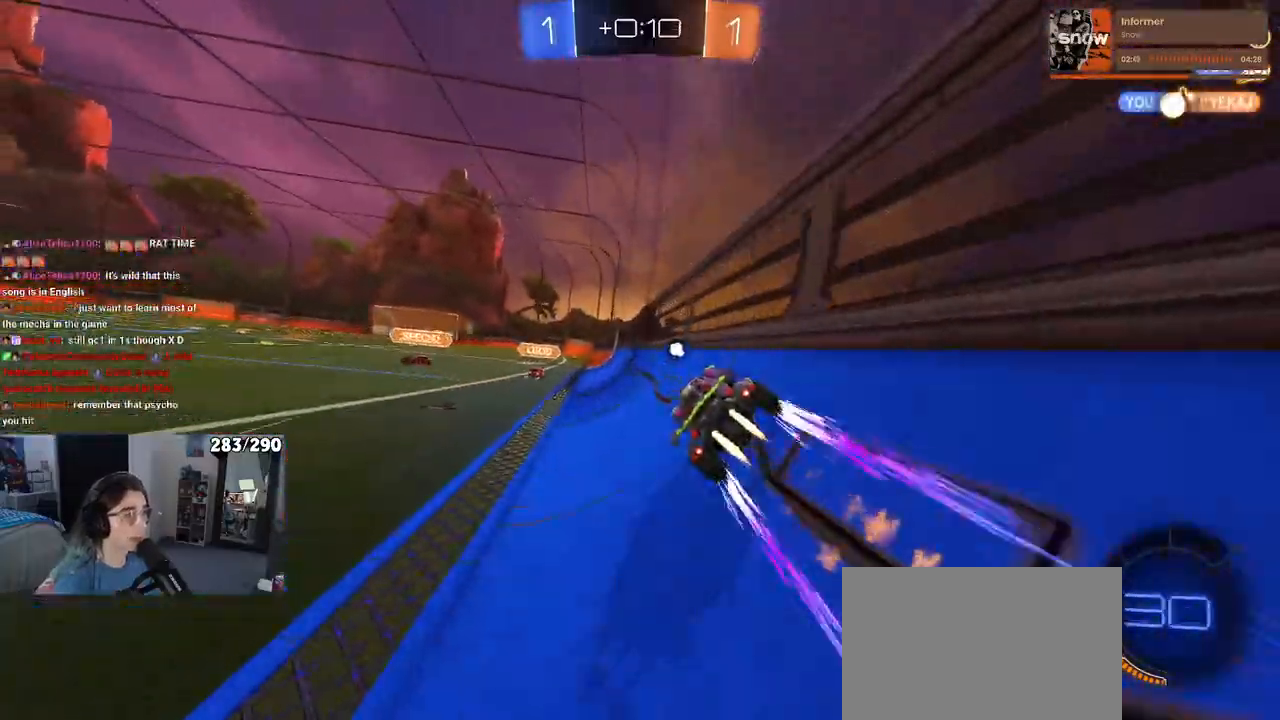
{"buttons": [], "left_stick": "center", "right_stick": "center", "events": [[117, "TRIANGLE", "up"], [150, "left_stick", "left"], [300, "left_stick", "center"]]}
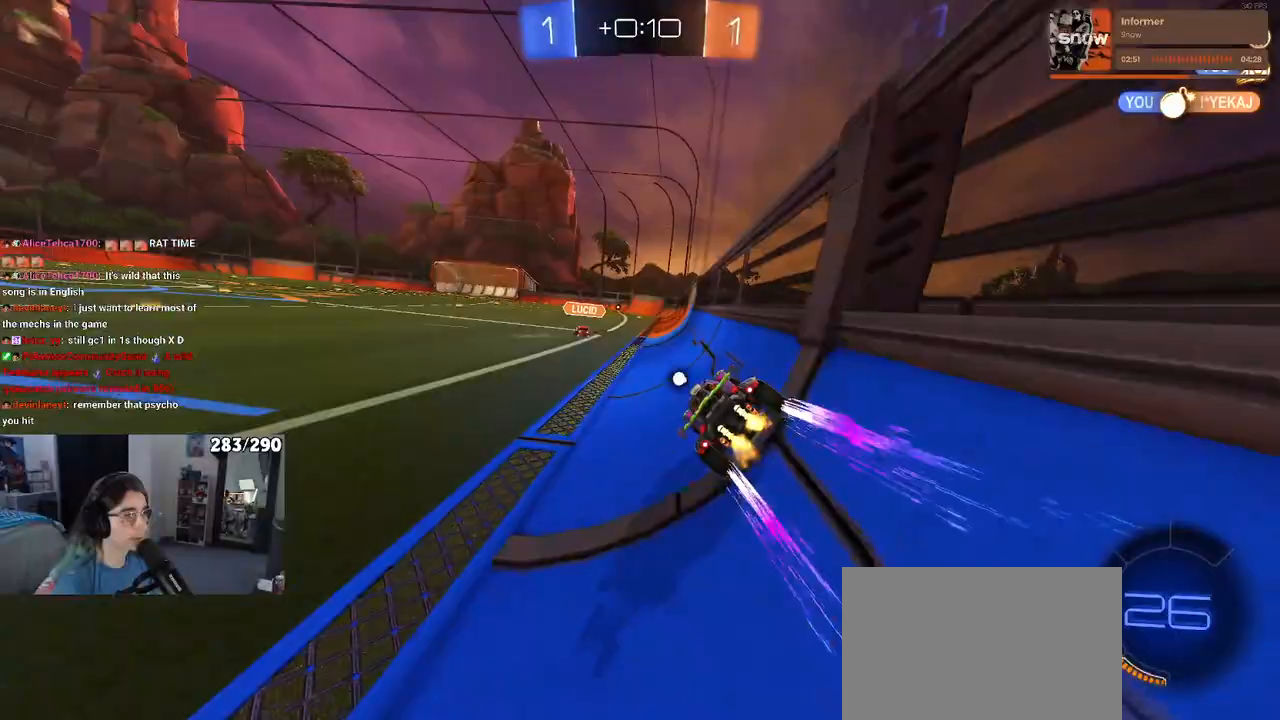
{"buttons": [], "left_stick": "left", "right_stick": "center", "events": [[100, "TRIANGLE", "down"], [250, "TRIANGLE", "up"], [367, "left_stick", "left"]]}
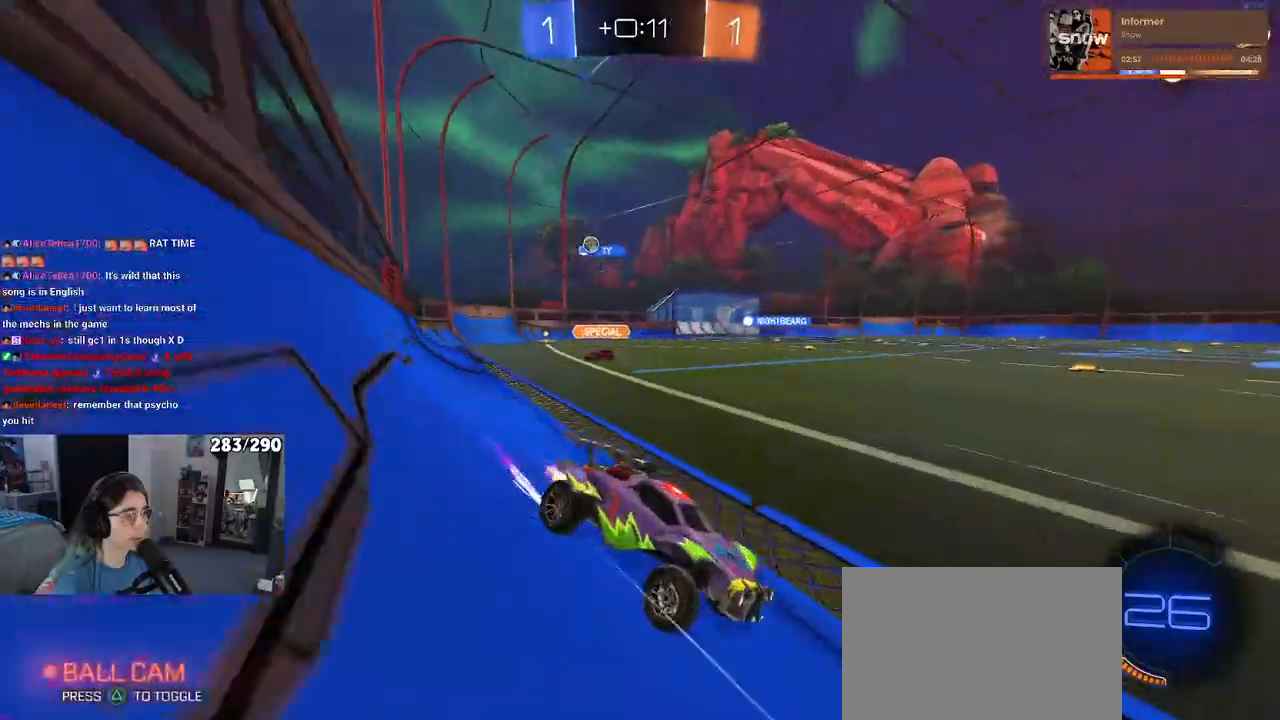
{"buttons": ["TRIANGLE"], "left_stick": "left", "right_stick": "center", "events": [[350, "left_stick", "center"], [433, "left_stick", "left"], [467, "TRIANGLE", "down"]]}
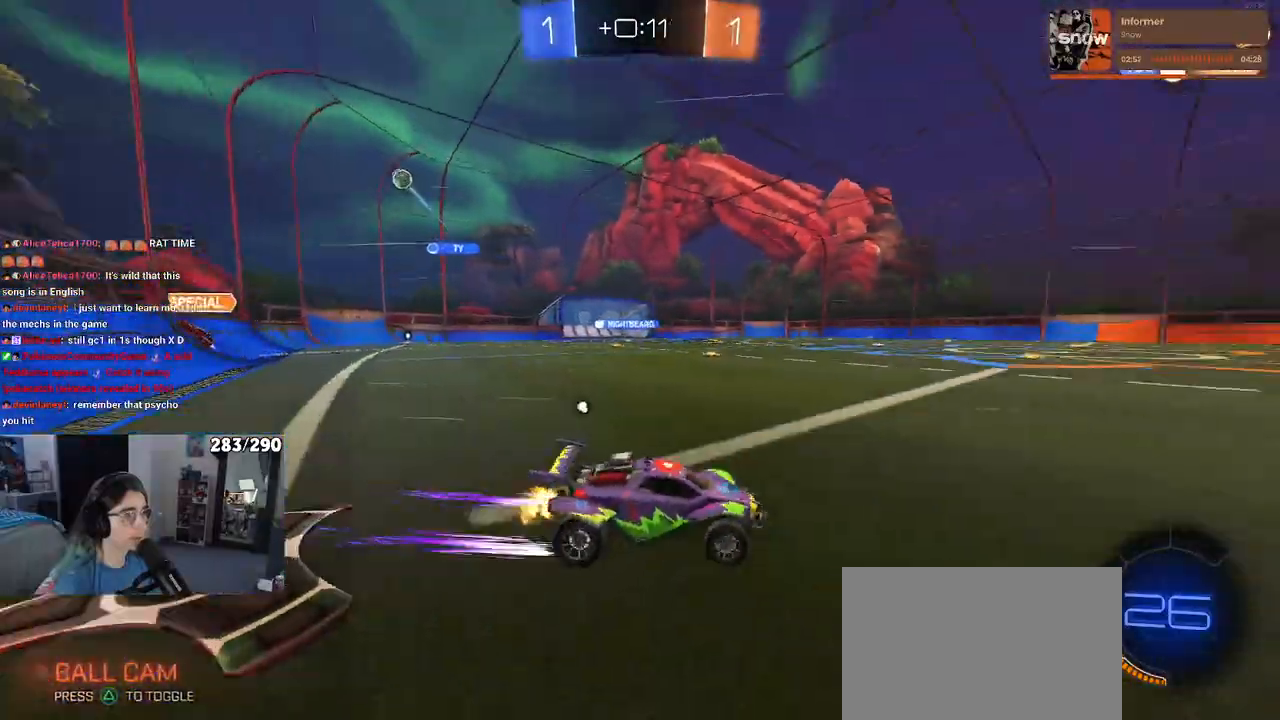
{"buttons": [], "left_stick": "left", "right_stick": "center"}
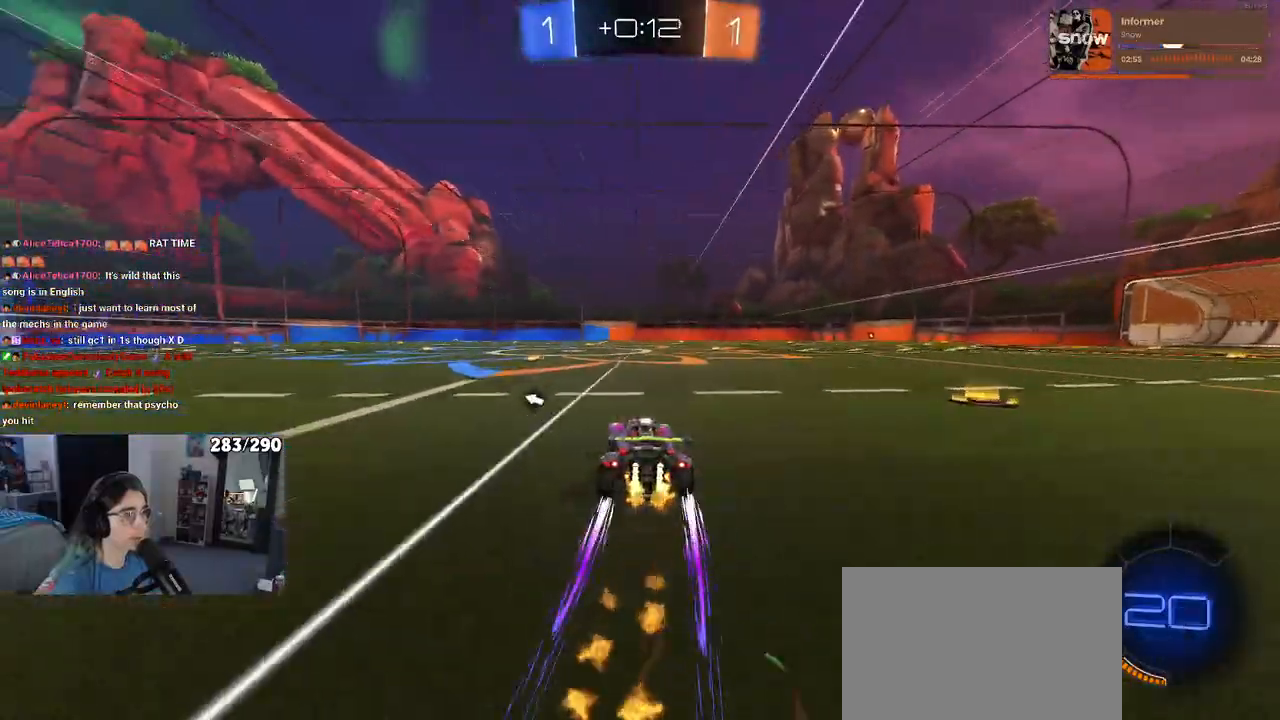
{"buttons": [], "left_stick": "left", "right_stick": "center", "events": [[117, "left_stick", "center"], [183, "TRIANGLE", "down"], [333, "TRIANGLE", "up"], [400, "left_stick", "left"]]}
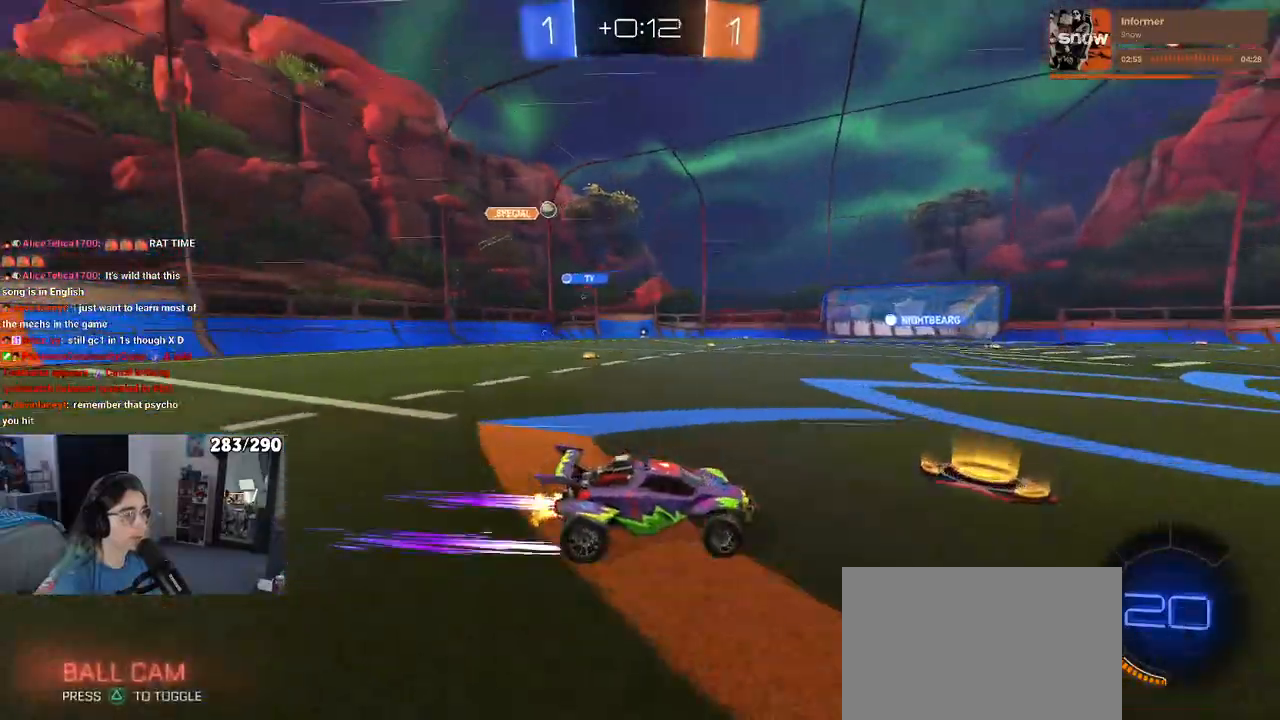
{"buttons": [], "left_stick": "center", "right_stick": "center", "events": [[83, "left_stick", "center"], [283, "left_stick", "left"], [450, "left_stick", "center"]]}
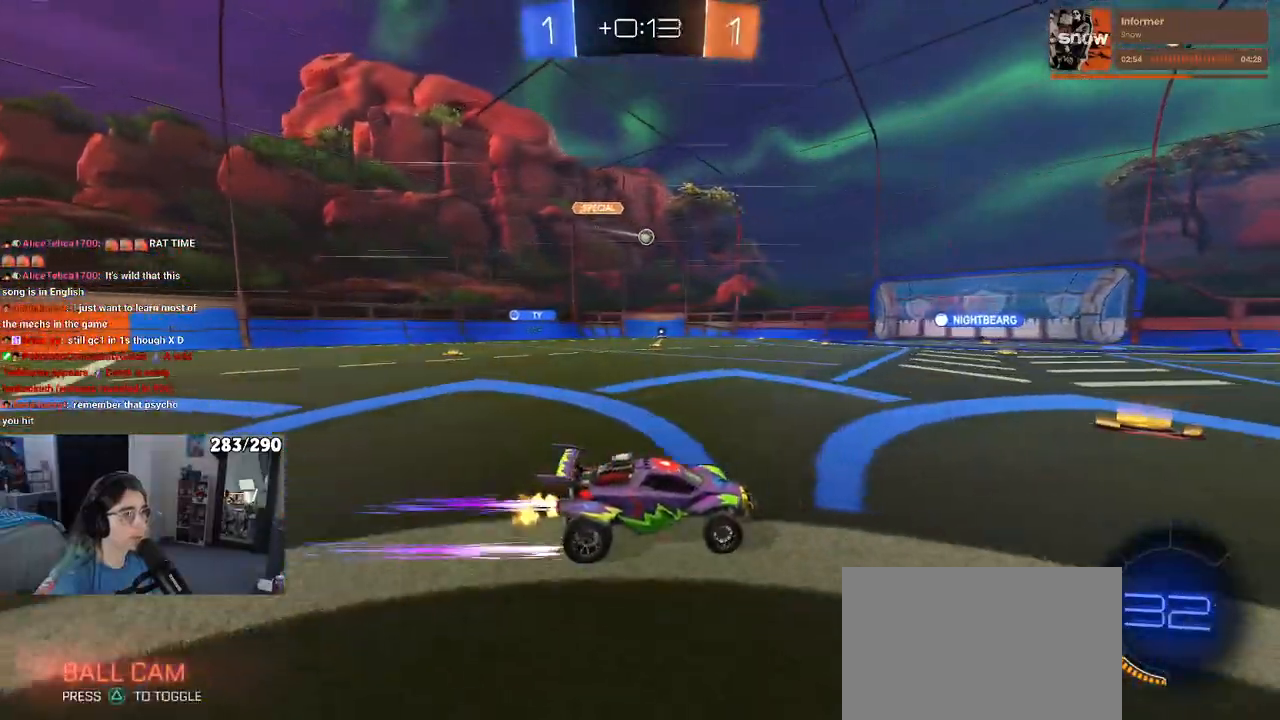
{"buttons": [], "left_stick": "center", "right_stick": "center", "events": []}
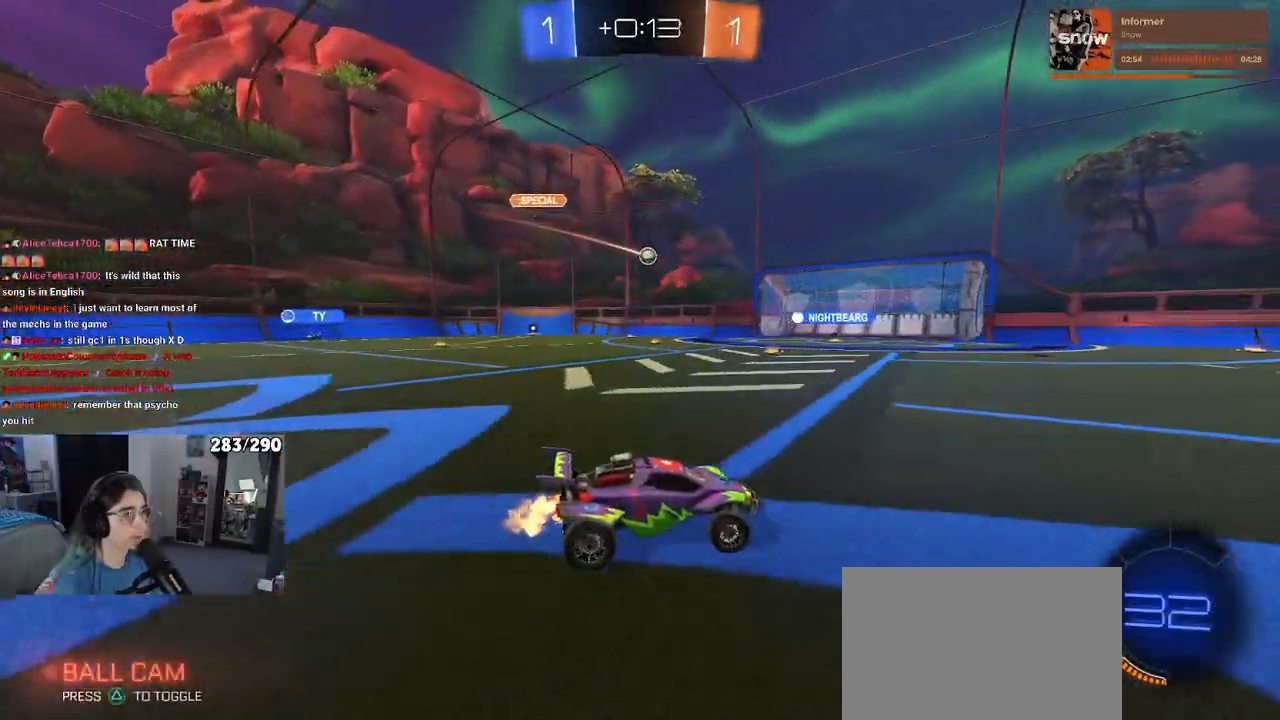
{"buttons": [], "left_stick": "center", "right_stick": "center", "events": []}
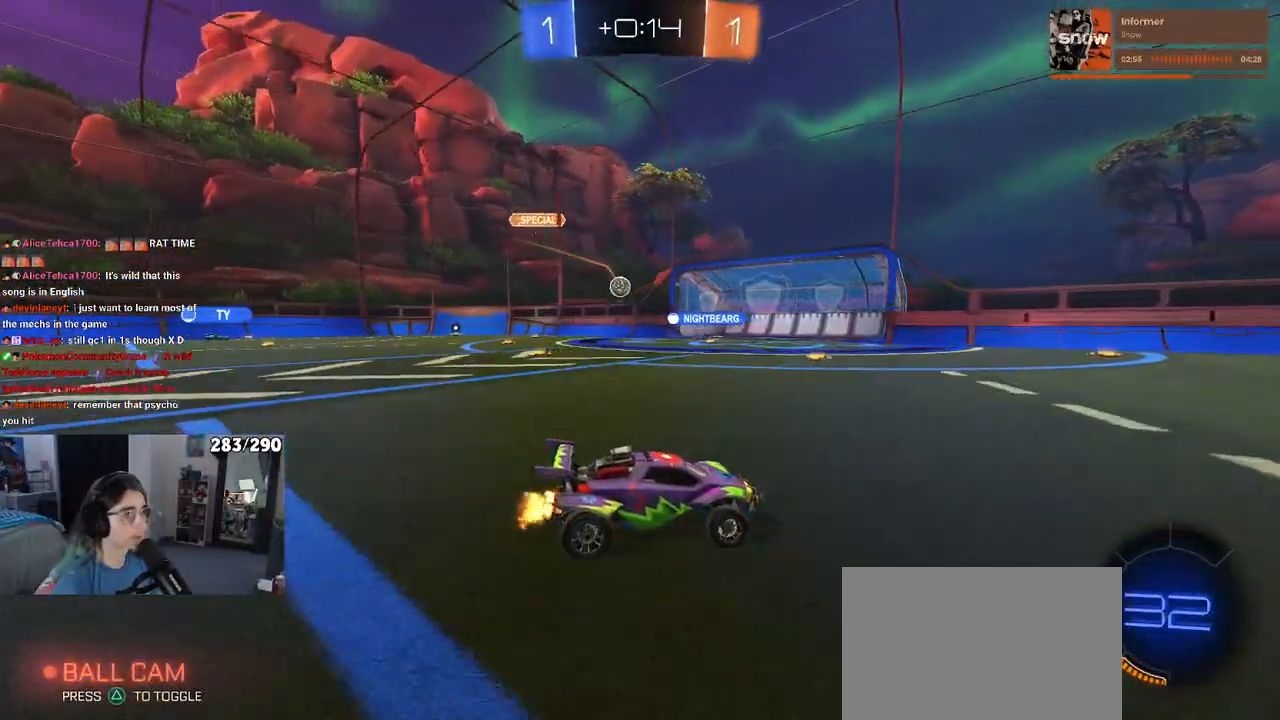
{"buttons": ["TRIANGLE"], "left_stick": "center", "right_stick": "center", "events": [[100, "TRIANGLE", "down"], [200, "left_stick", "left"], [233, "TRIANGLE", "up"], [367, "left_stick", "center"], [467, "TRIANGLE", "down"]]}
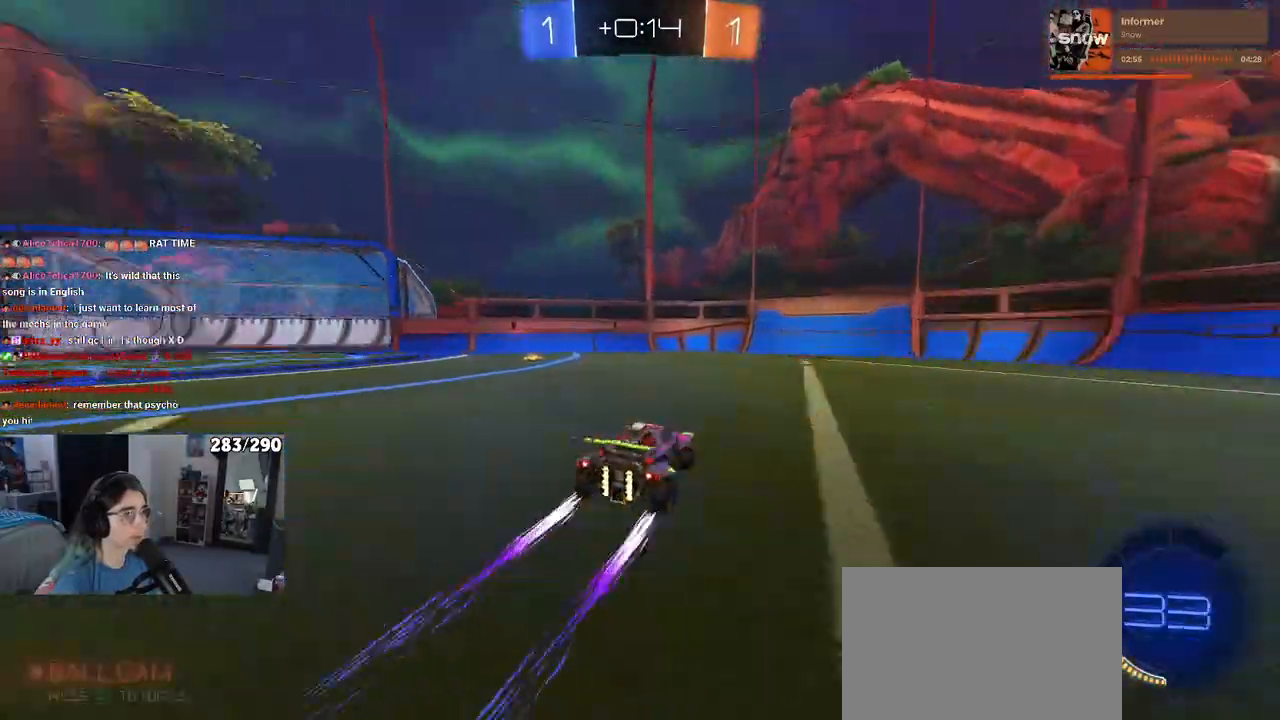
{"buttons": [], "left_stick": "left", "right_stick": "center", "events": [[83, "TRIANGLE", "up"], [150, "left_stick", "right"], [383, "left_stick", "center"], [450, "left_stick", "left"]]}
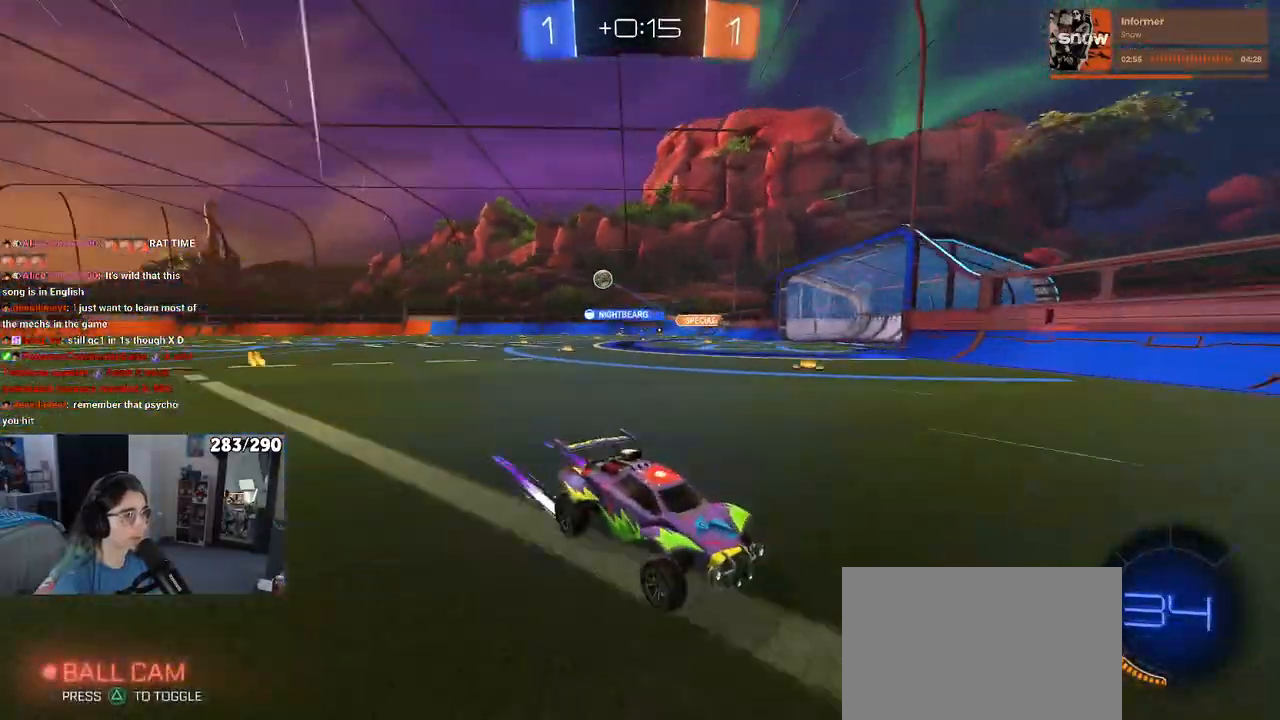
{"buttons": [], "left_stick": "left", "right_stick": "center", "events": [[33, "SQUARE", "down"], [183, "SQUARE", "up"]]}
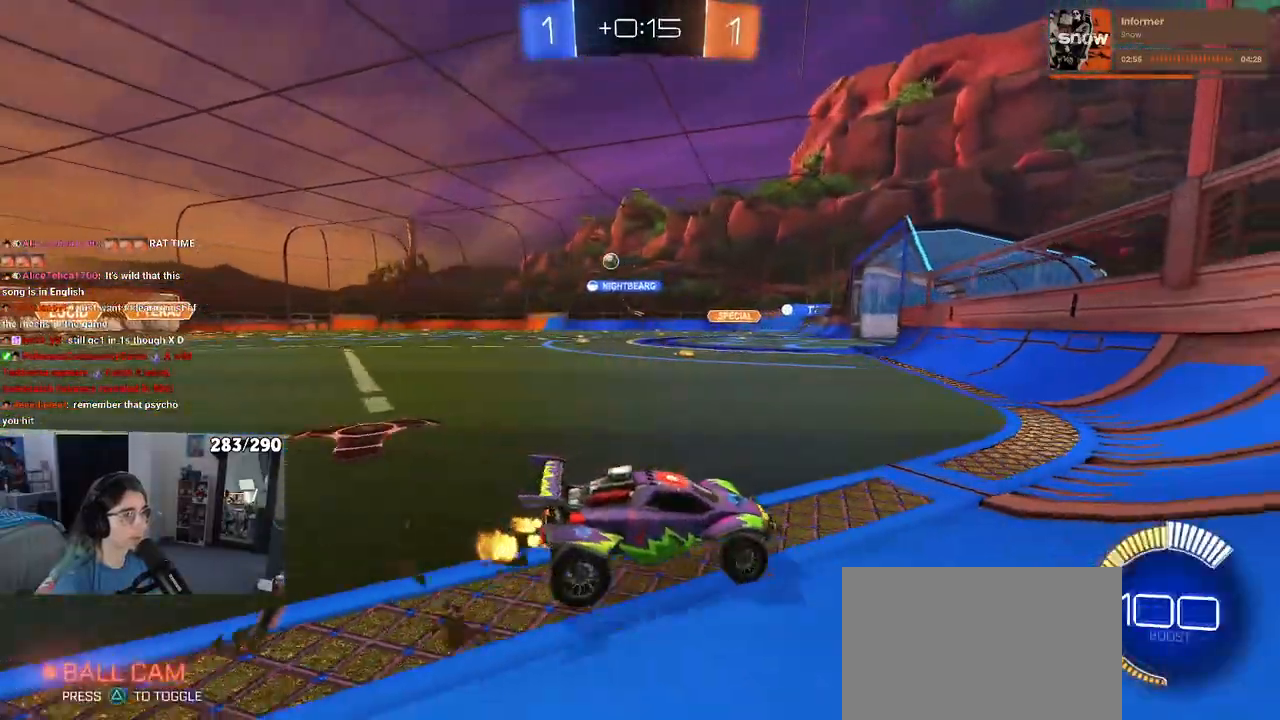
{"buttons": [], "left_stick": "left", "right_stick": "center", "events": []}
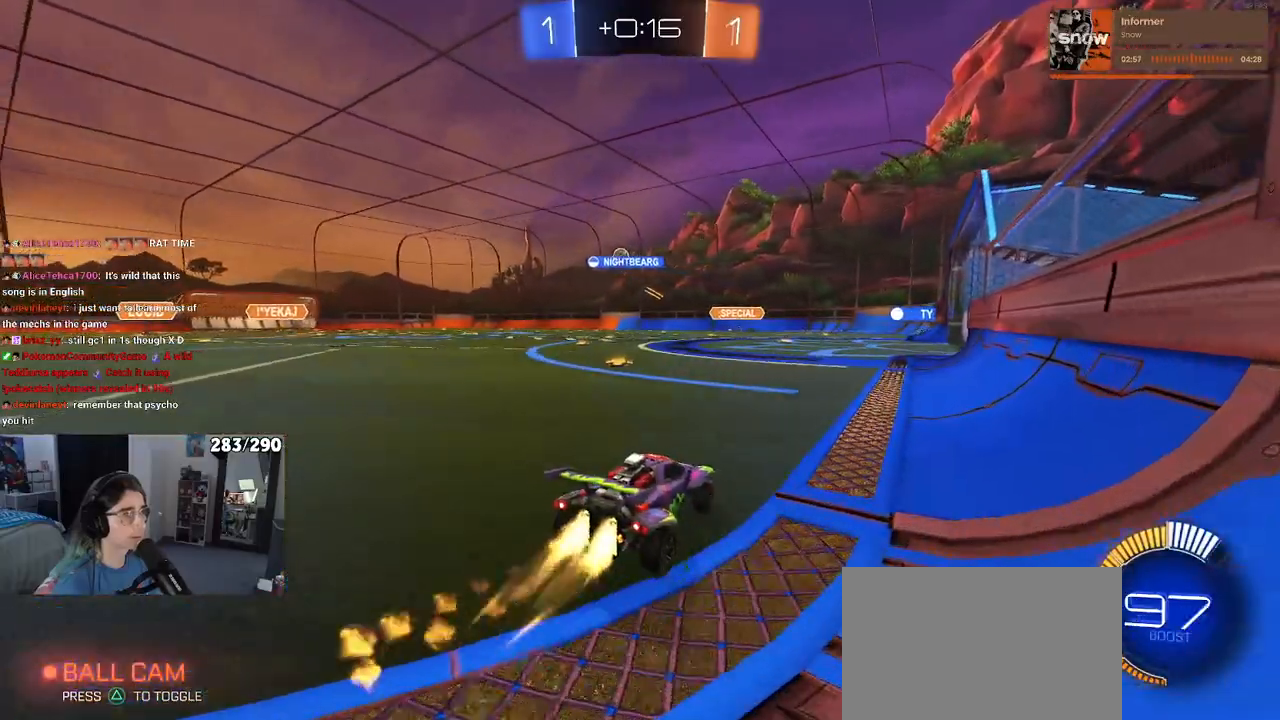
{"buttons": ["SQUARE"], "left_stick": "down-left", "right_stick": "center", "events": [[233, "CROSS", "down"], [233, "left_stick", "right"], [300, "left_stick", "up"], [317, "CROSS", "up"], [383, "CROSS", "down"], [433, "SQUARE", "down"], [450, "CROSS", "up"], [450, "left_stick", "down-left"]]}
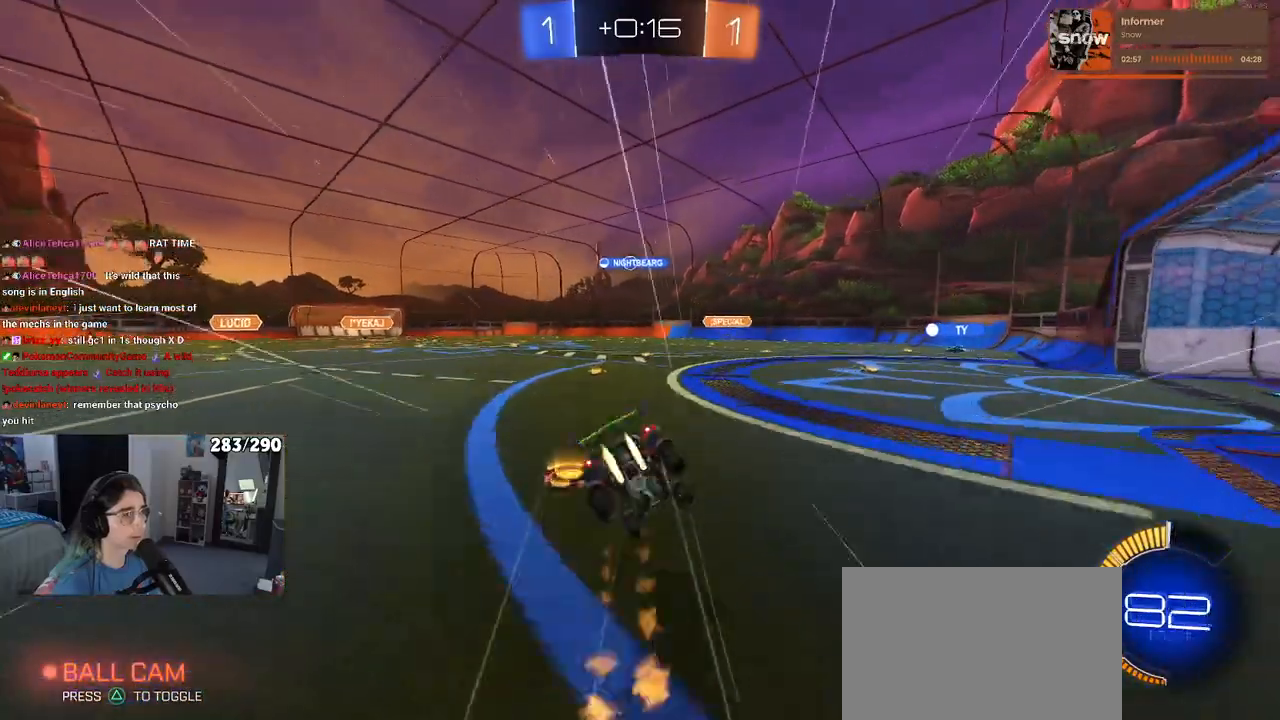
{"buttons": ["SQUARE"], "left_stick": "down-left", "right_stick": "center", "events": []}
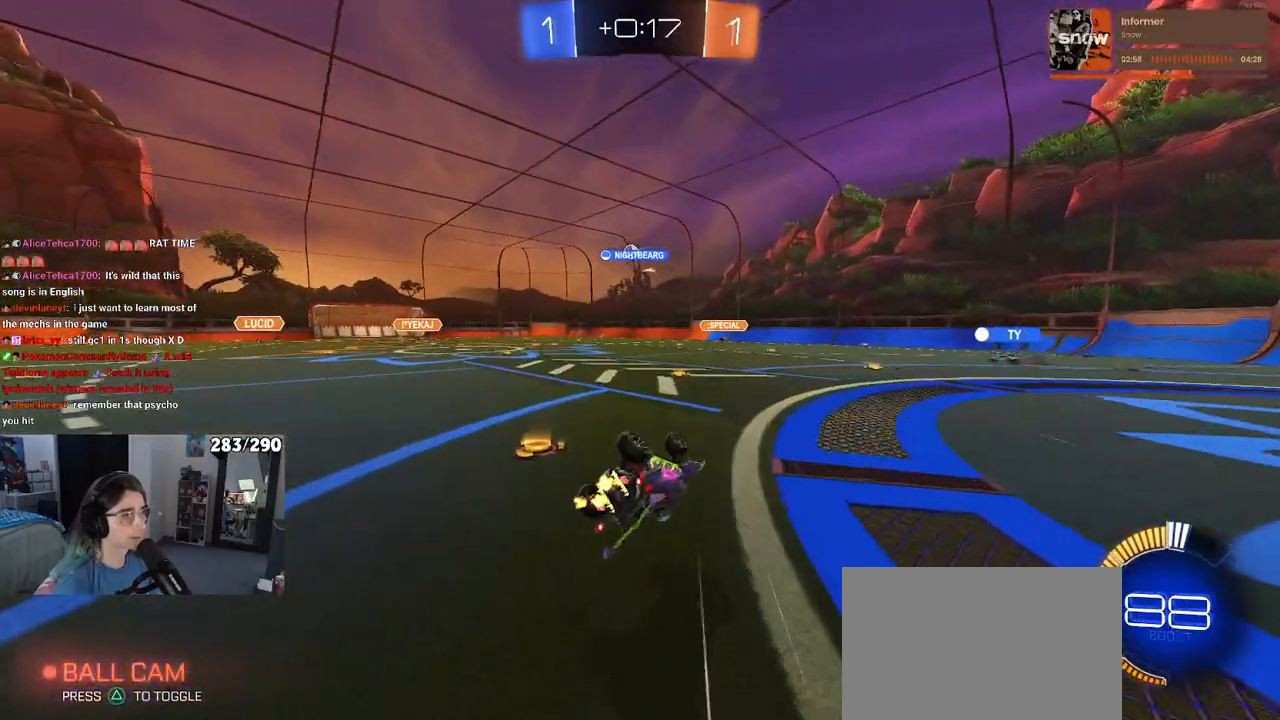
{"buttons": [], "left_stick": "right", "right_stick": "center", "events": [[233, "SQUARE", "up"], [267, "left_stick", "center"], [350, "left_stick", "right"]]}
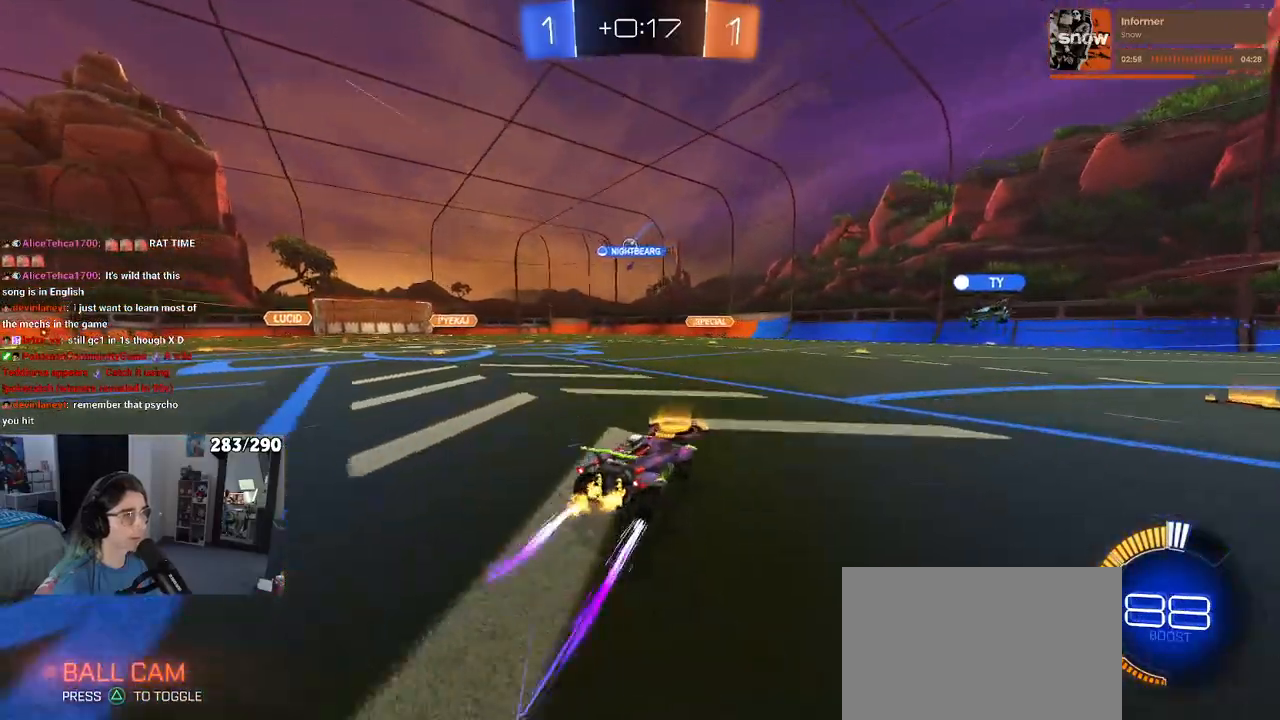
{"buttons": [], "left_stick": "left", "right_stick": "center", "events": [[200, "left_stick", "center"], [483, "left_stick", "left"]]}
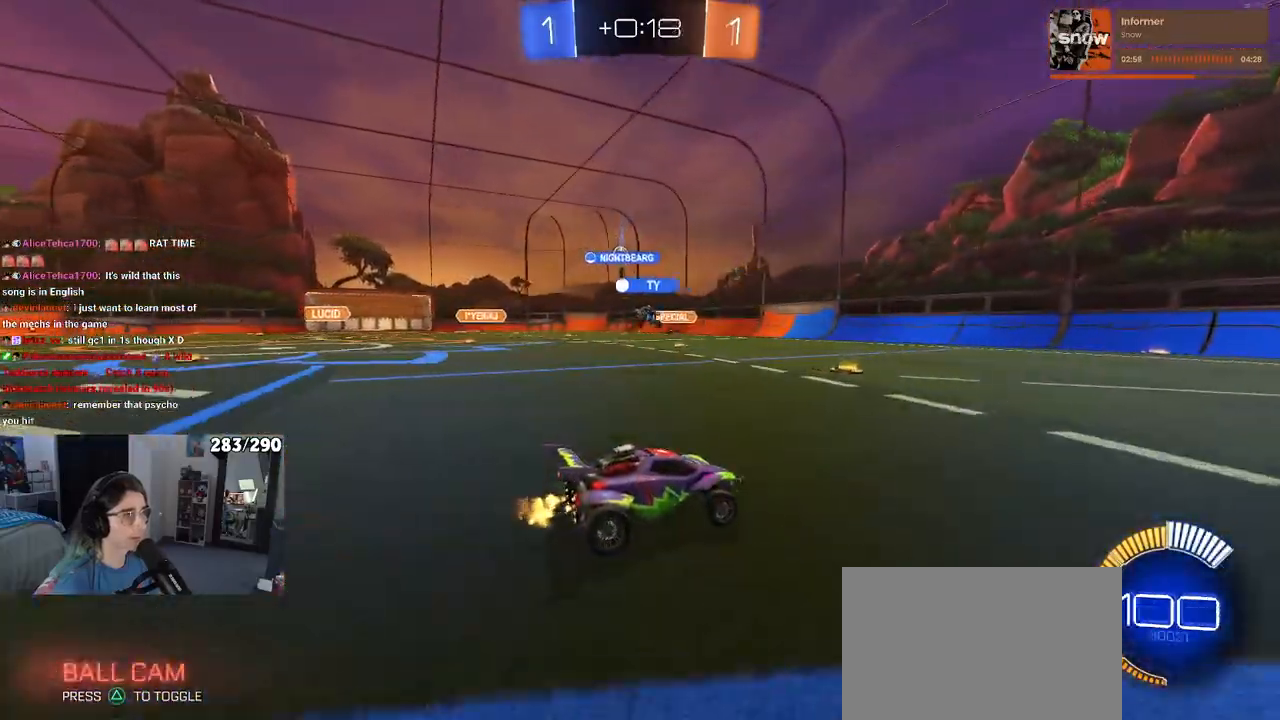
{"buttons": [], "left_stick": "right", "right_stick": "center", "events": [[383, "left_stick", "center"], [467, "left_stick", "right"]]}
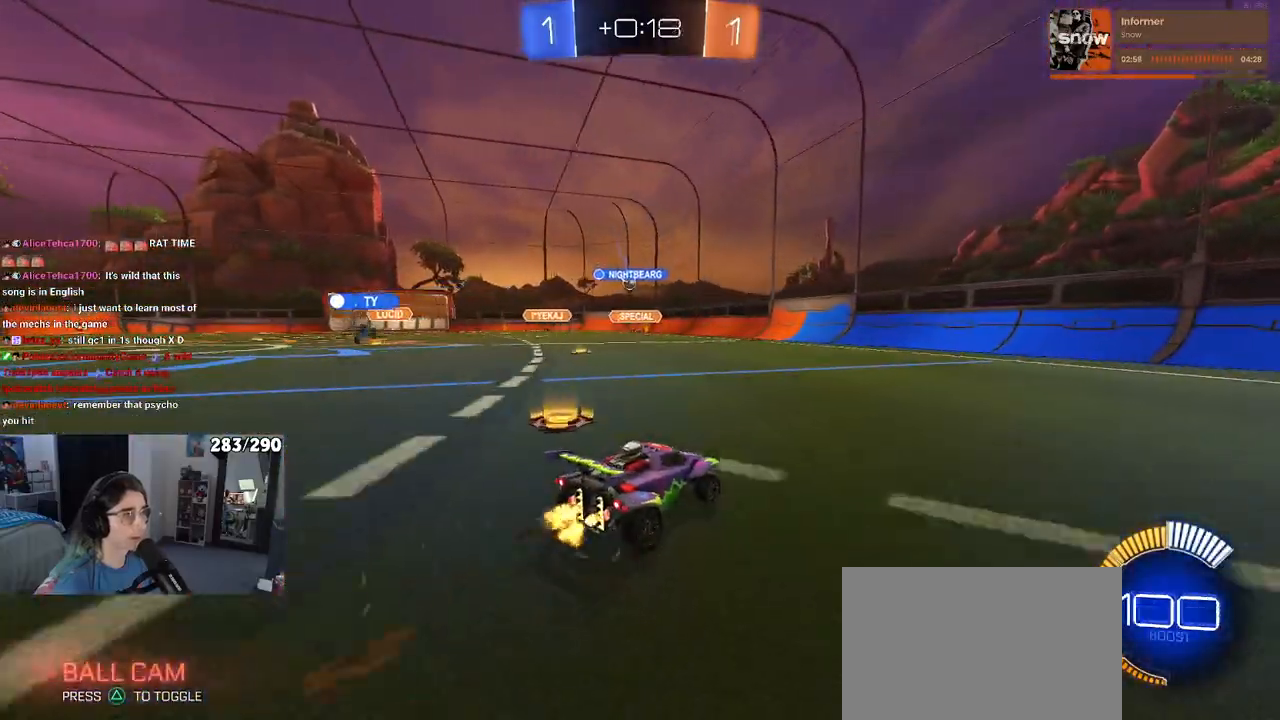
{"buttons": [], "left_stick": "center", "right_stick": "center", "events": [[150, "left_stick", "center"]]}
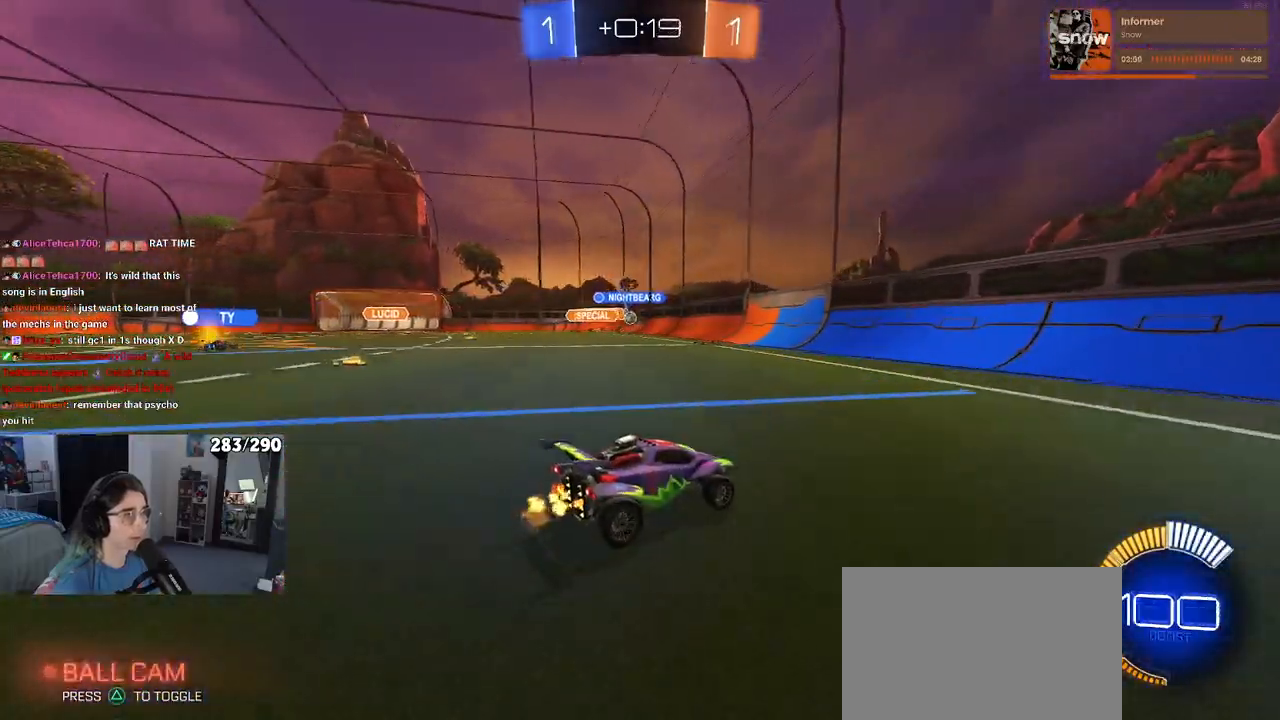
{"buttons": [], "left_stick": "center", "right_stick": "center", "events": [[117, "left_stick", "left"], [483, "left_stick", "center"]]}
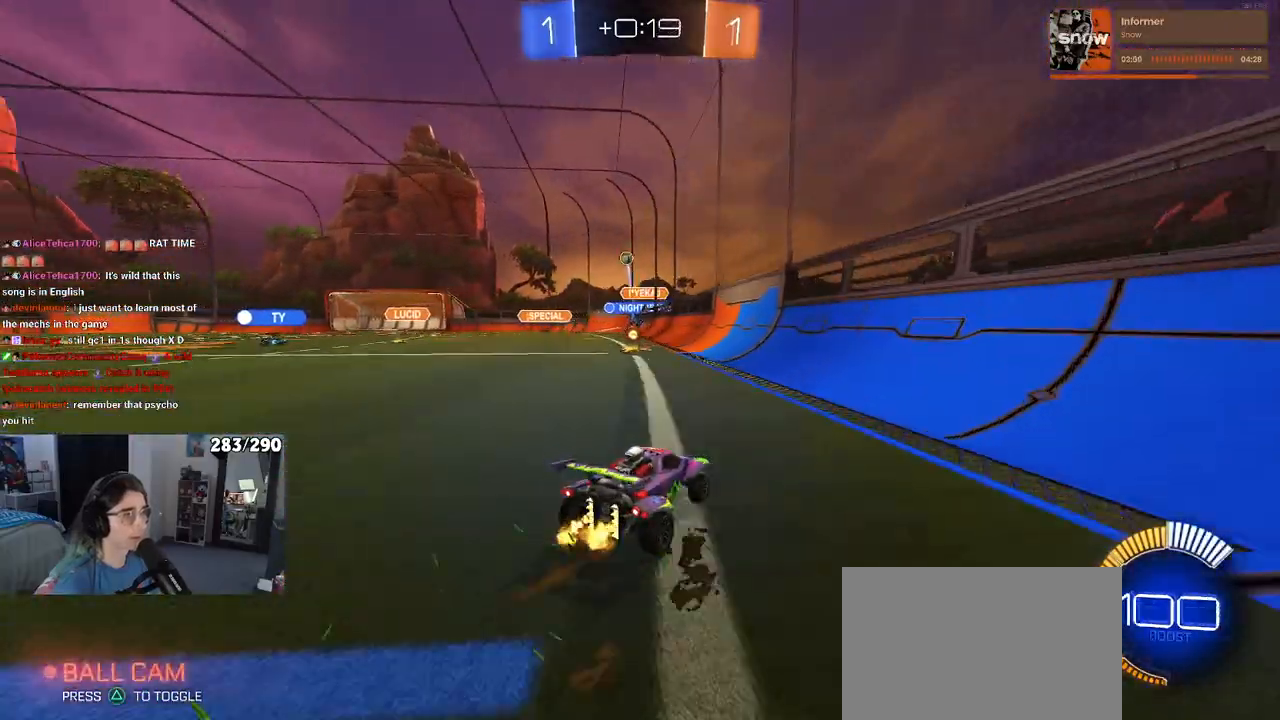
{"buttons": [], "left_stick": "left", "right_stick": "center", "events": [[33, "left_stick", "right"], [200, "left_stick", "left"], [283, "SQUARE", "down"], [367, "SQUARE", "up"]]}
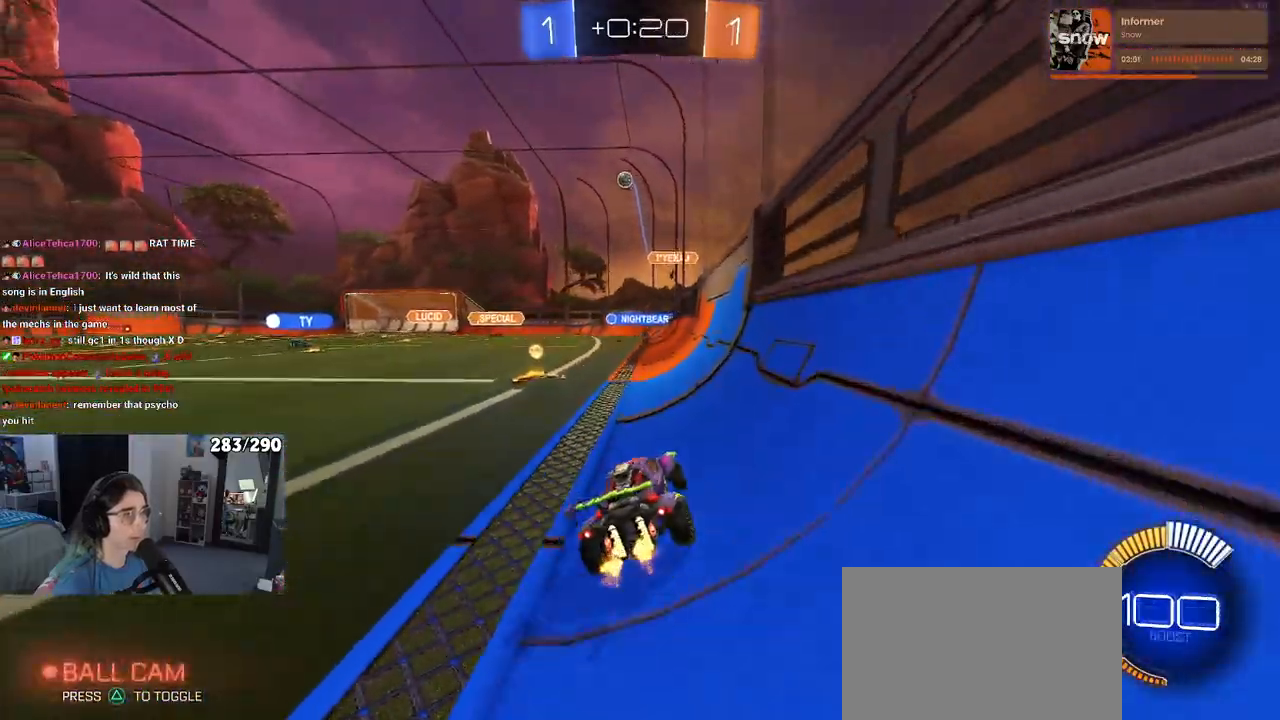
{"buttons": [], "left_stick": "left", "right_stick": "center", "events": []}
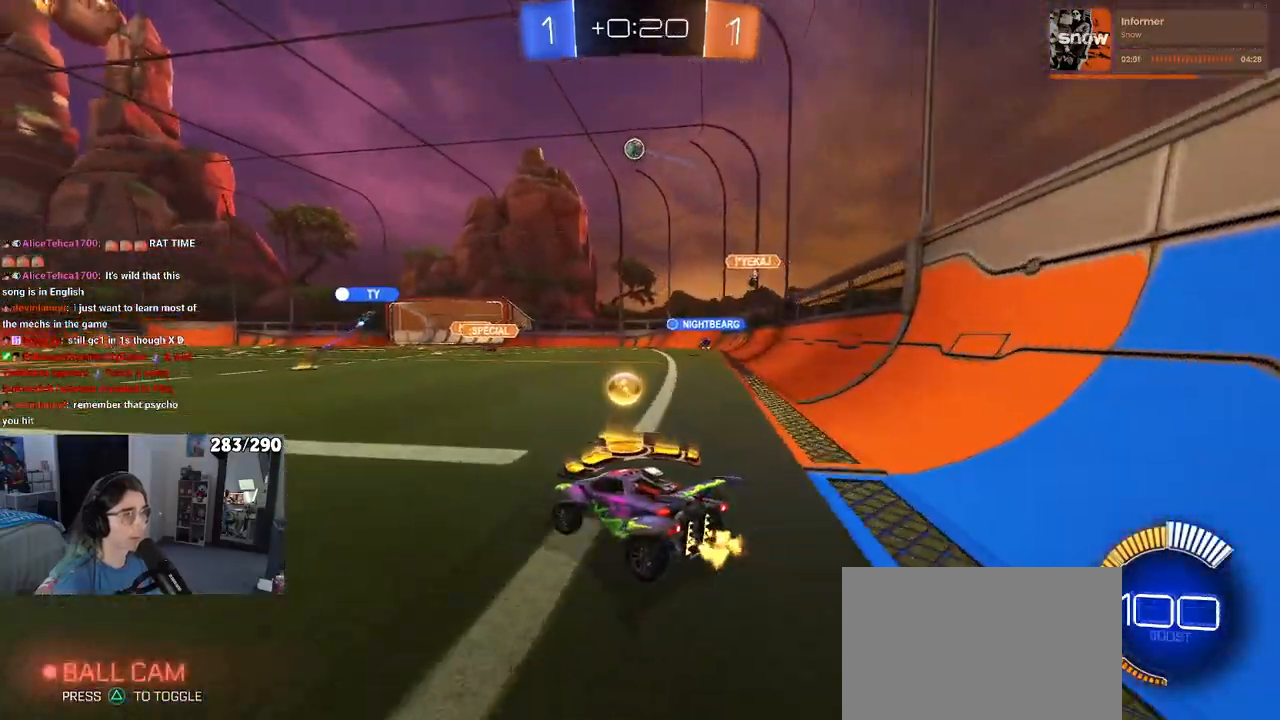
{"buttons": [], "left_stick": "center", "right_stick": "center", "events": [[133, "left_stick", "center"], [183, "left_stick", "right"], [400, "left_stick", "center"]]}
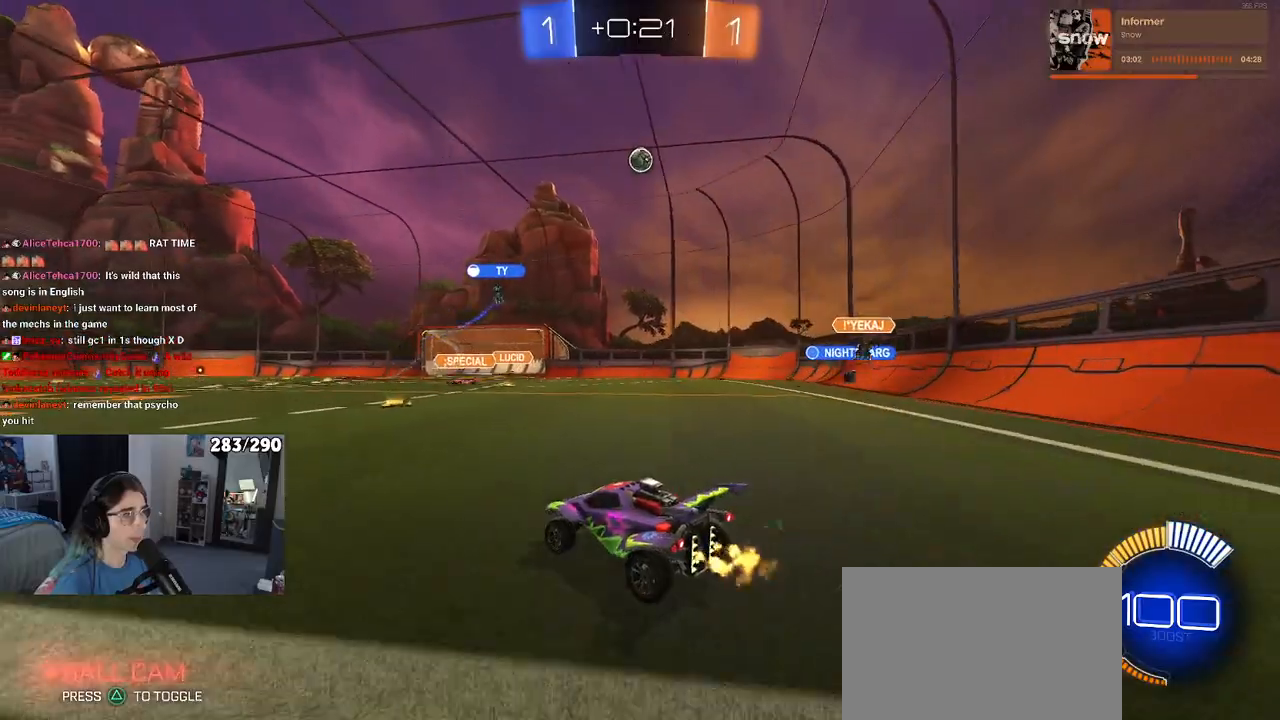
{"buttons": [], "left_stick": "center", "right_stick": "center", "events": []}